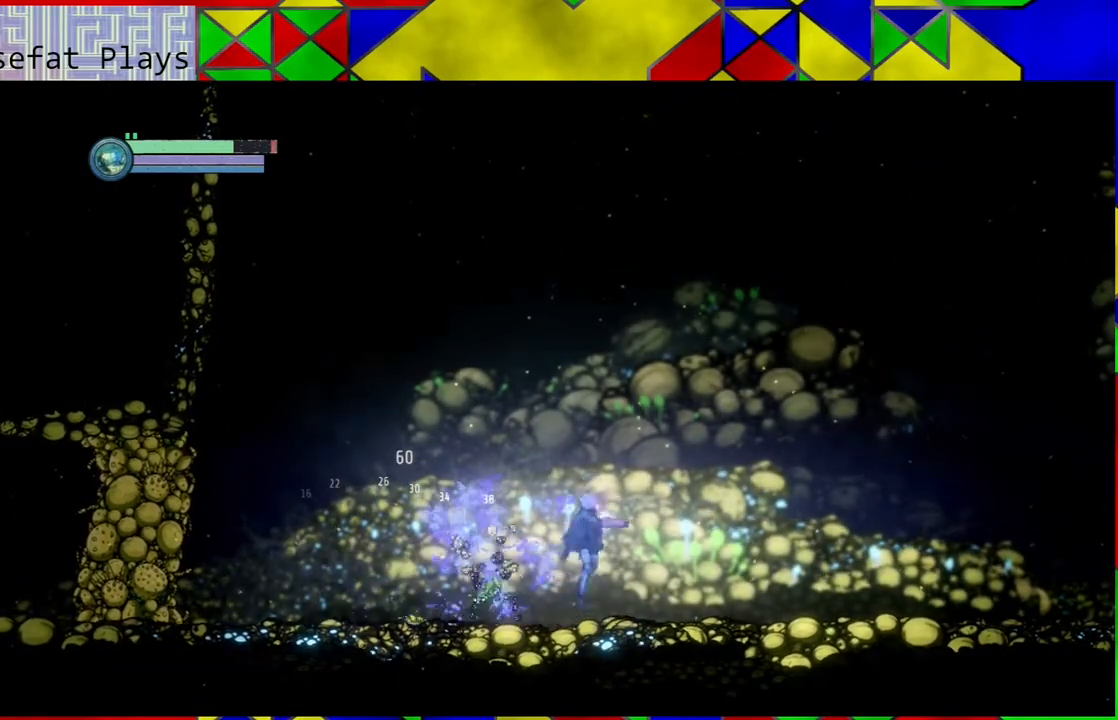
Gameplay with a controller (Nintendo layout); each line is a JSON object with the inputs held at the frame after it. "events" lists button and stick changes between this image and that frame as [ms after this image, input, new state], when the widget could be followed in between. Not read: HOME L3 R3.
{"buttons": [], "left_stick": "left", "right_stick": "center", "events": [[317, "left_stick", "left"], [417, "B", "up"]]}
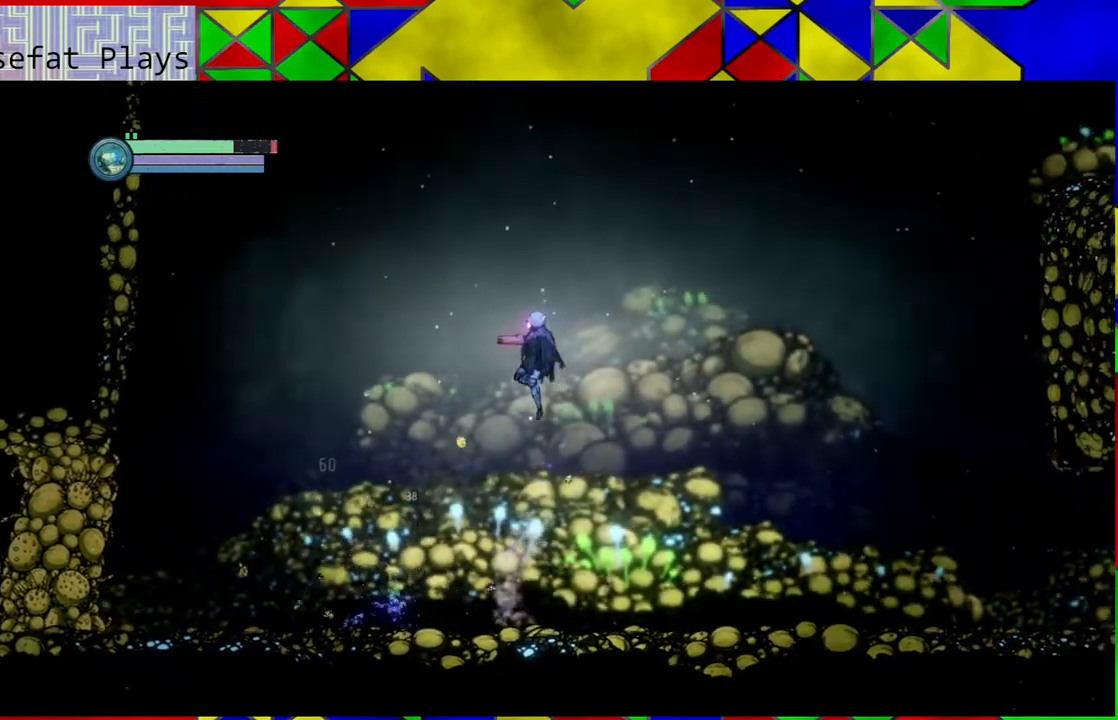
{"buttons": [], "left_stick": "left", "right_stick": "center", "events": []}
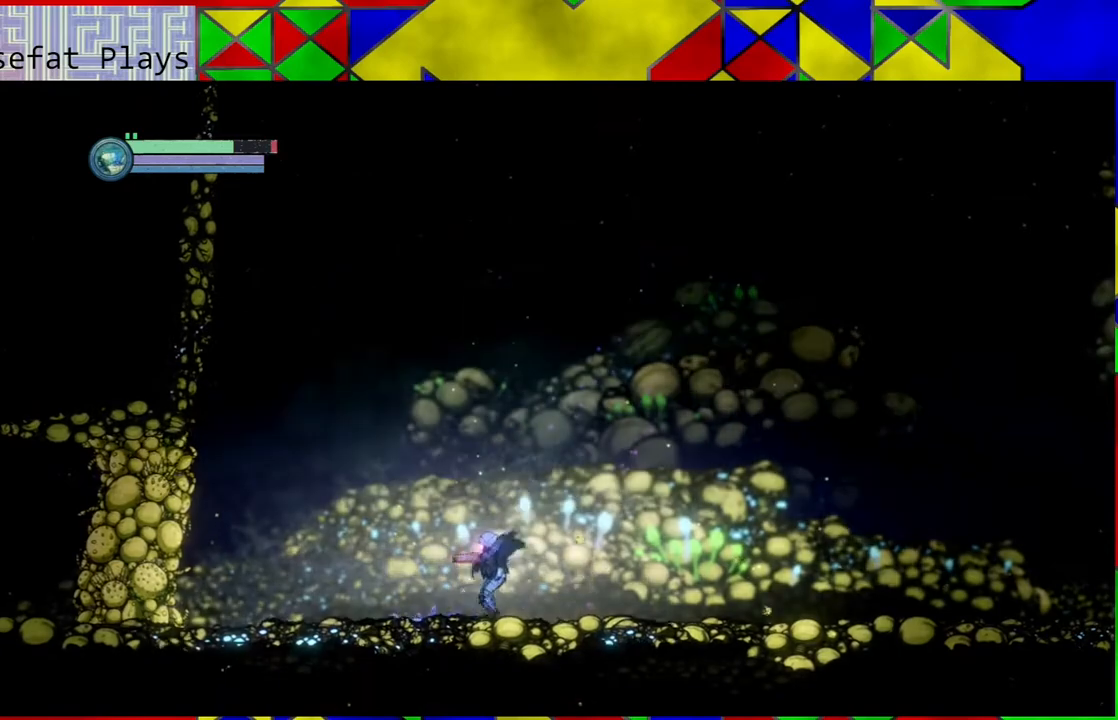
{"buttons": [], "left_stick": "left", "right_stick": "center", "events": []}
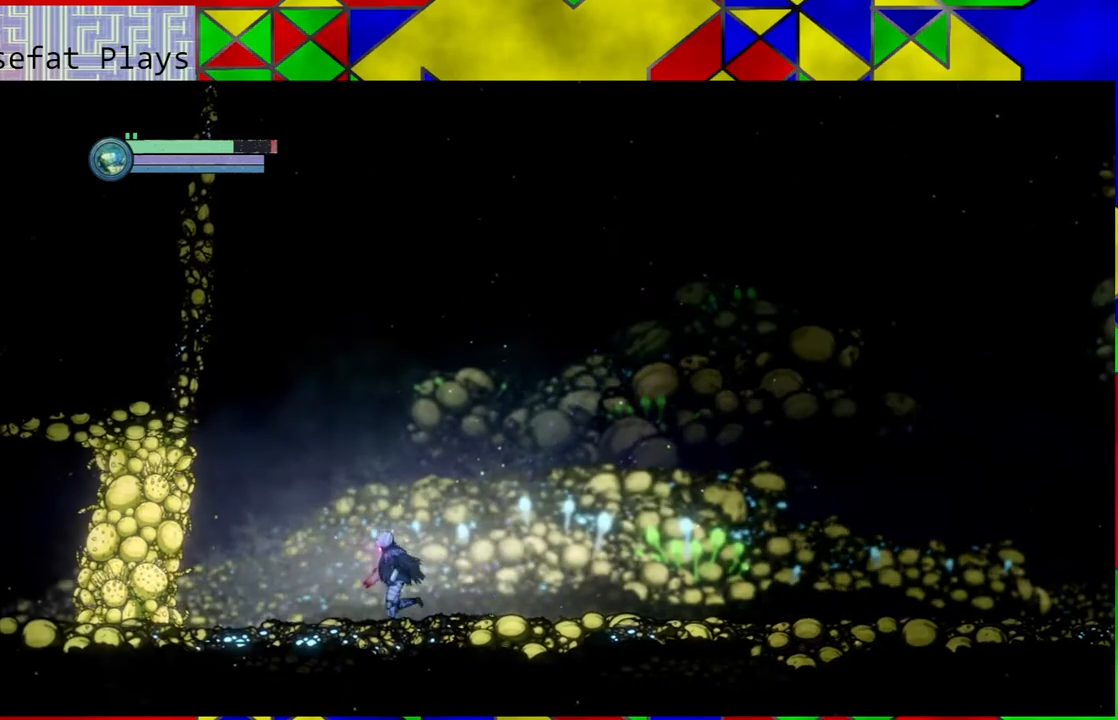
{"buttons": [], "left_stick": "left", "right_stick": "center", "events": []}
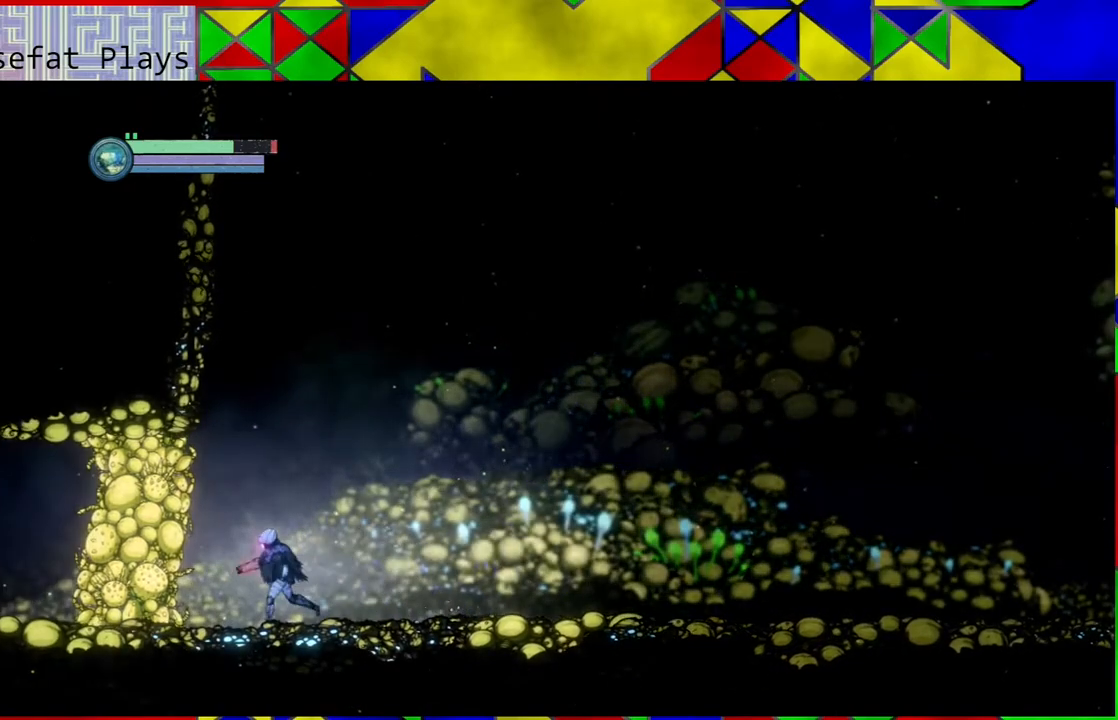
{"buttons": ["A"], "left_stick": "center", "right_stick": "center", "events": [[200, "left_stick", "center"], [233, "A", "down"], [367, "A", "up"], [450, "A", "down"]]}
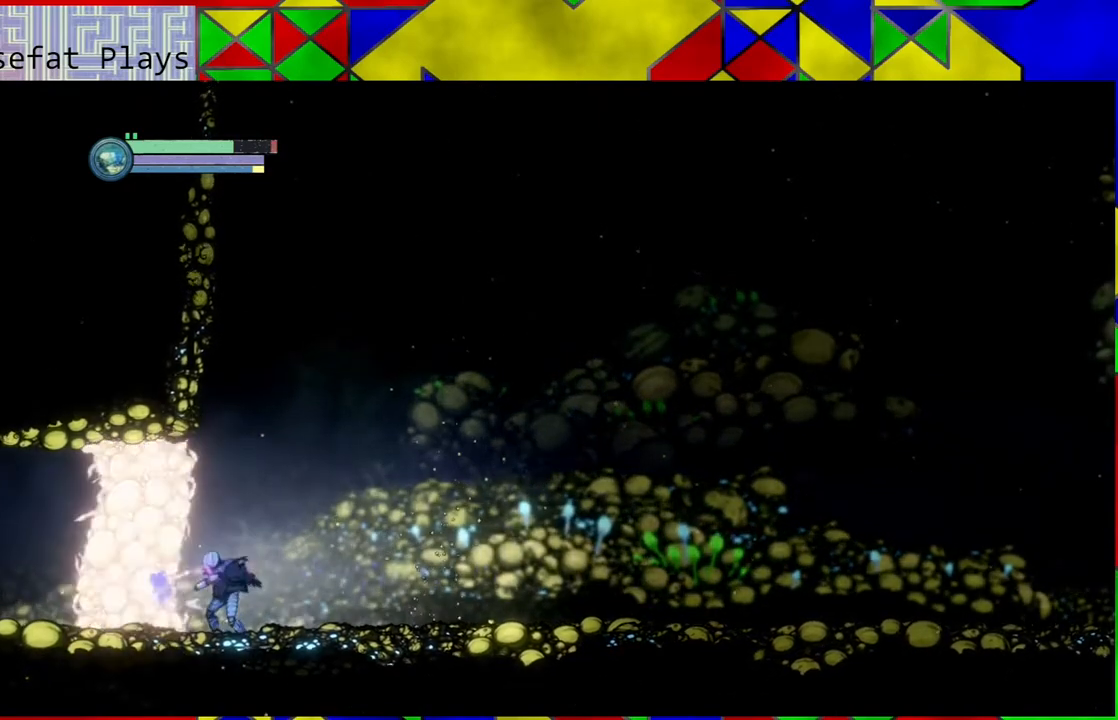
{"buttons": ["A"], "left_stick": "center", "right_stick": "center", "events": [[67, "A", "up"], [100, "A", "down"], [200, "A", "up"], [300, "A", "down"], [367, "A", "up"], [450, "A", "down"]]}
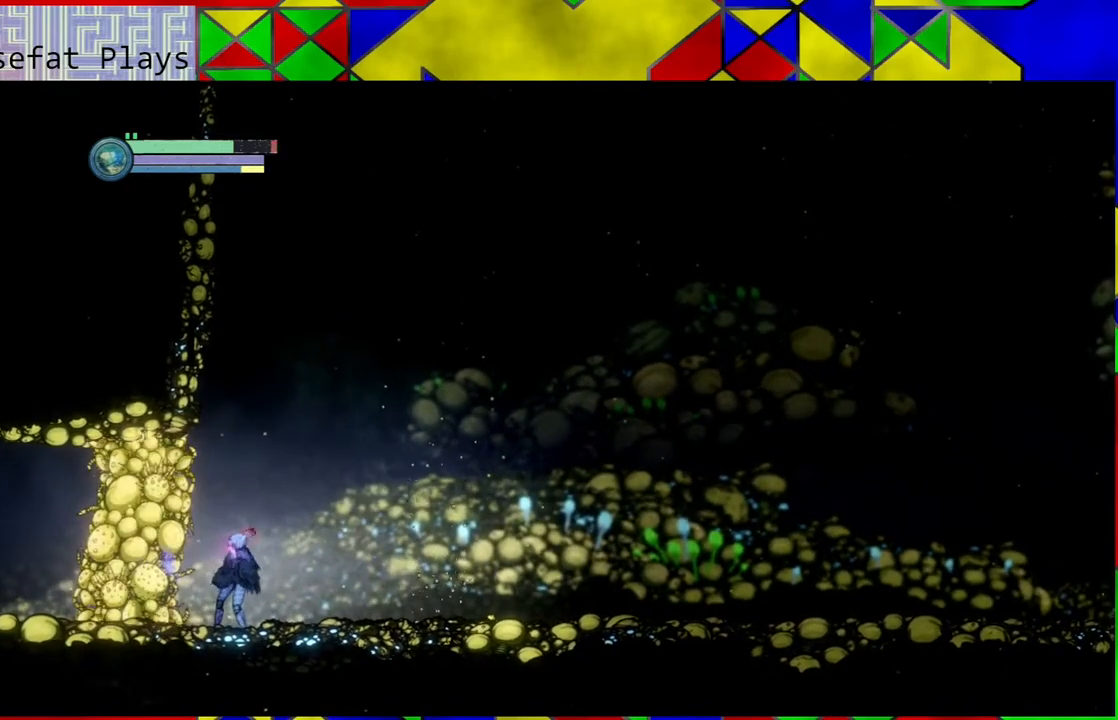
{"buttons": ["Y"], "left_stick": "center", "right_stick": "center", "events": [[17, "A", "up"], [83, "A", "down"], [117, "A", "up"], [233, "Y", "down"]]}
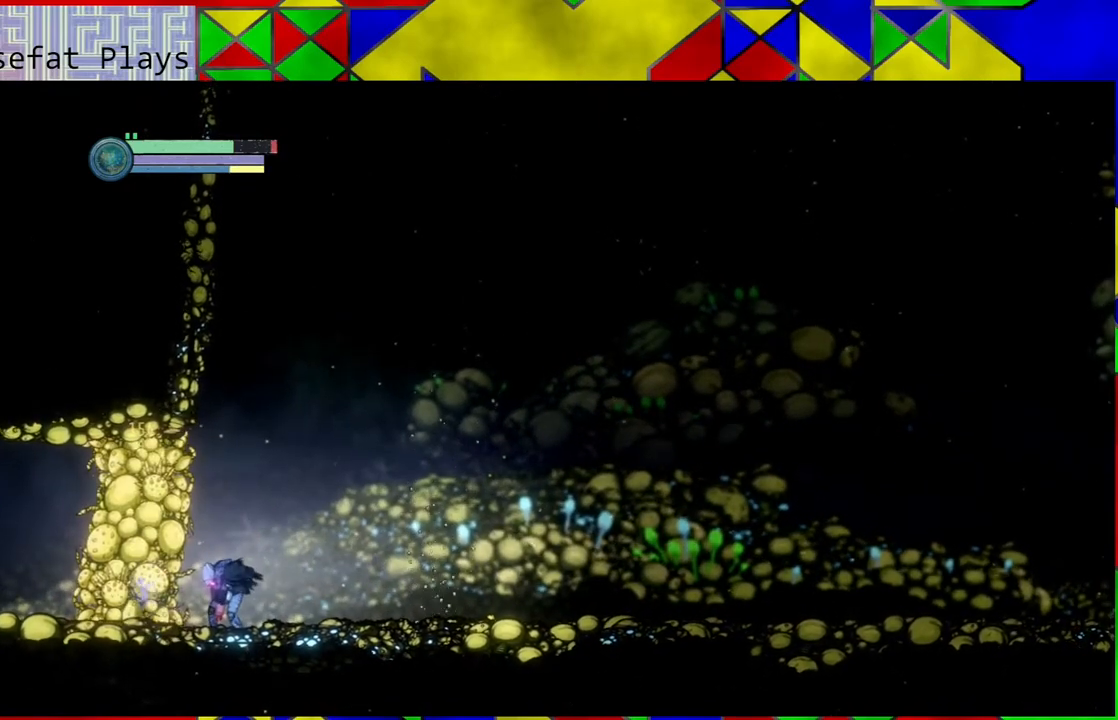
{"buttons": ["Y"], "left_stick": "center", "right_stick": "center", "events": [[433, "Y", "up"], [467, "Y", "down"]]}
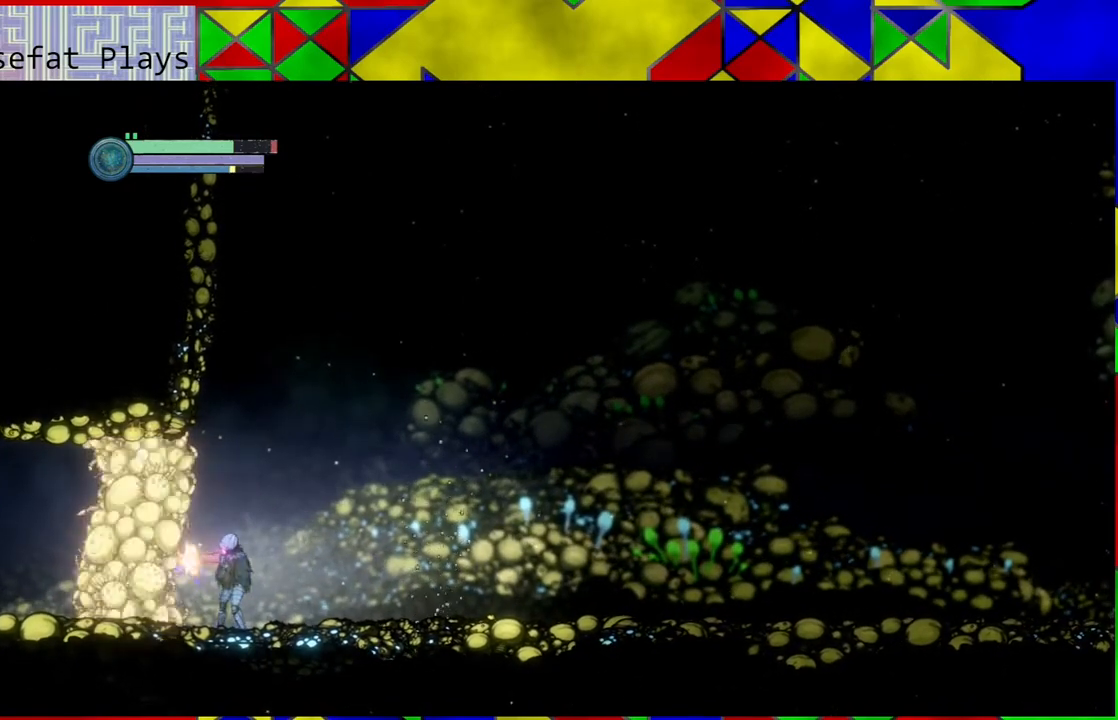
{"buttons": ["Y"], "left_stick": "center", "right_stick": "center", "events": []}
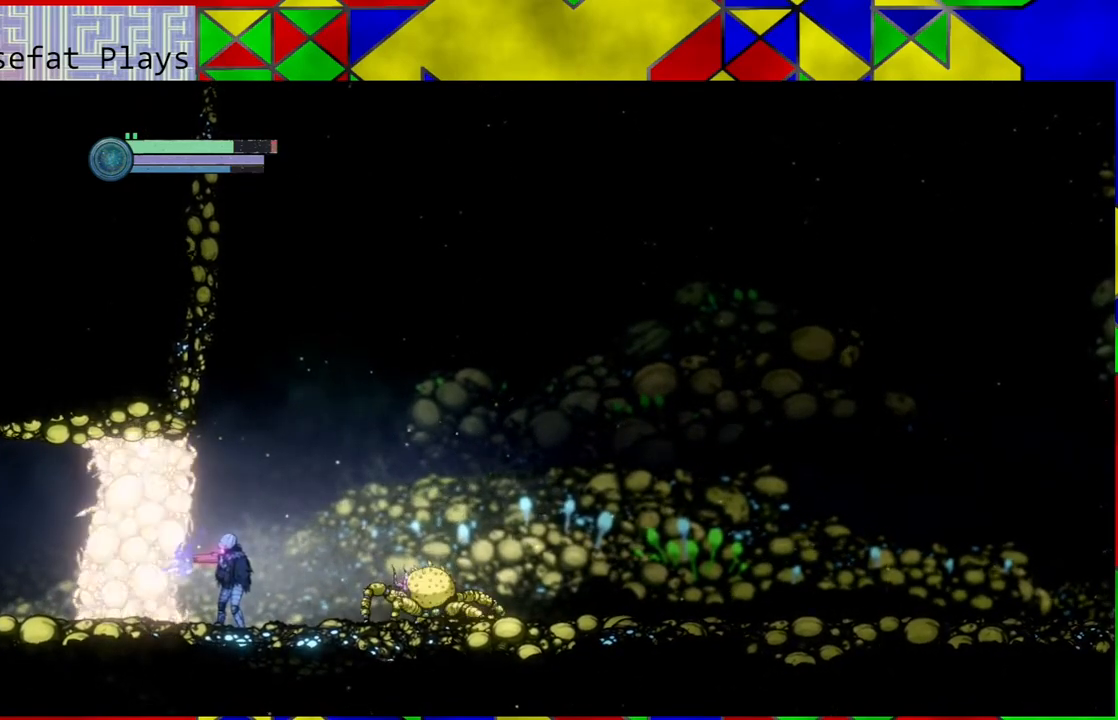
{"buttons": ["B"], "left_stick": "right", "right_stick": "center", "events": [[150, "Y", "up"], [217, "B", "down"], [350, "left_stick", "right"]]}
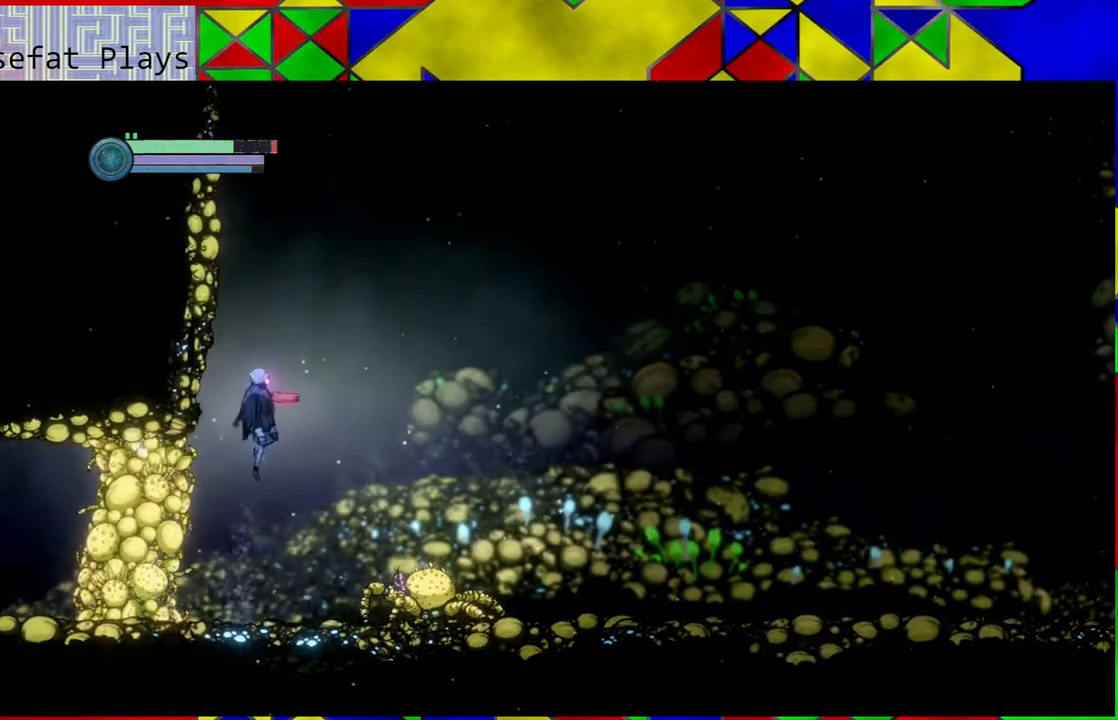
{"buttons": [], "left_stick": "right", "right_stick": "center", "events": [[200, "B", "up"], [283, "A", "down"], [400, "A", "up"]]}
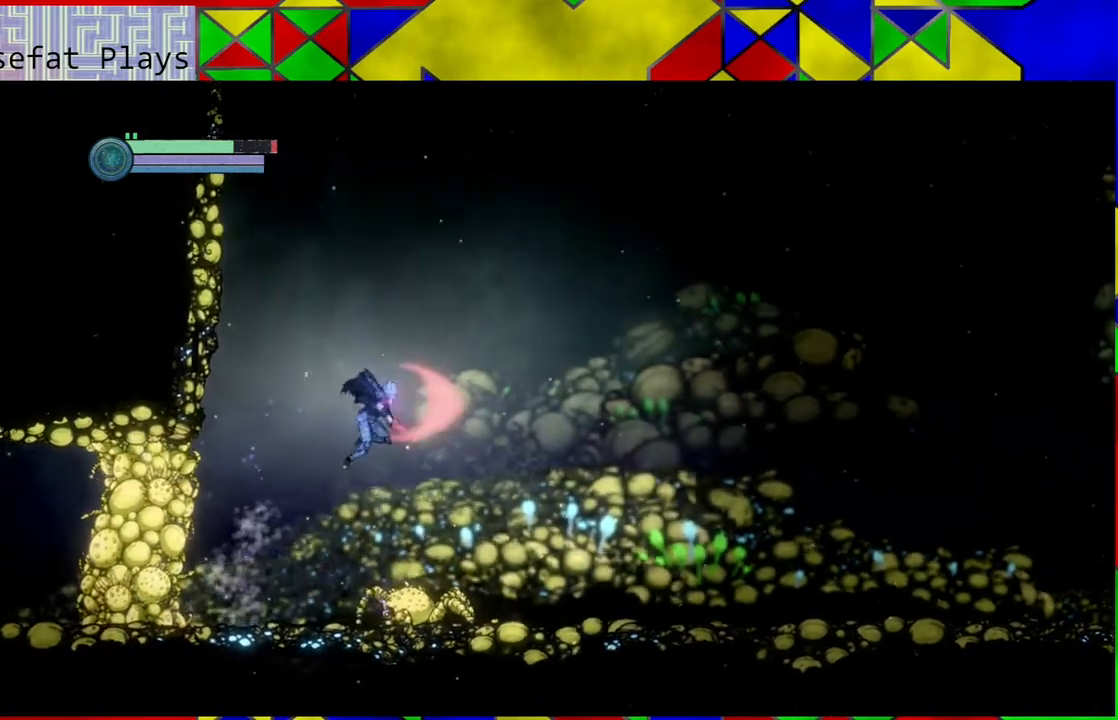
{"buttons": [], "left_stick": "right", "right_stick": "center", "events": [[17, "R2", "down"], [183, "R2", "up"]]}
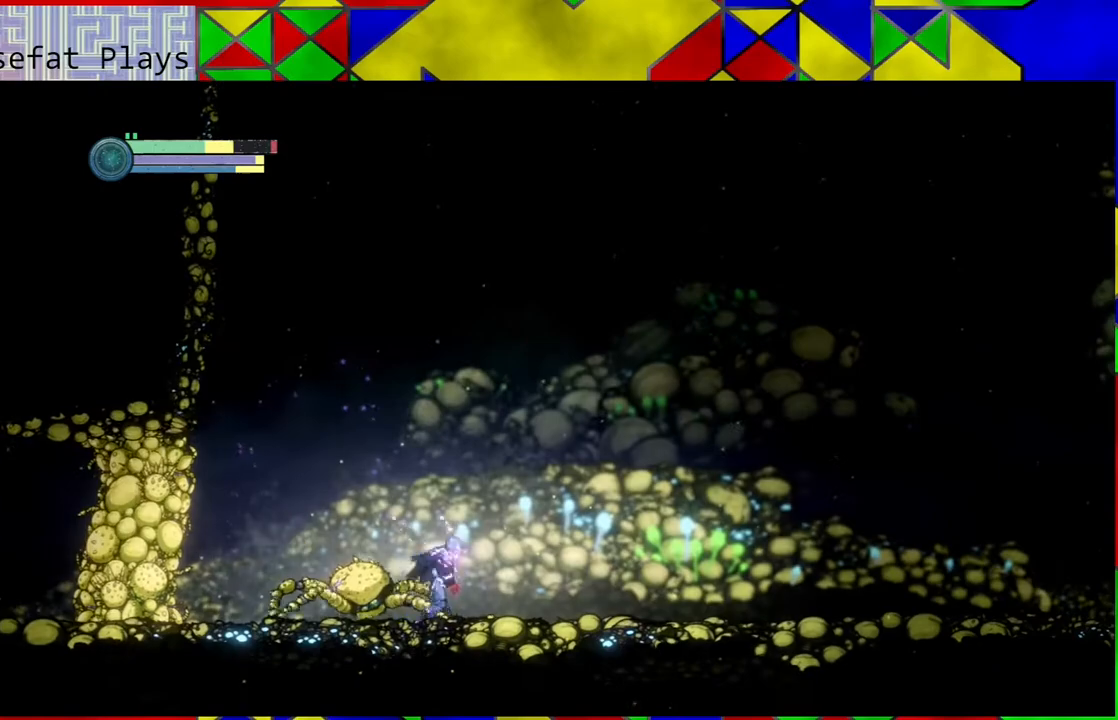
{"buttons": ["B"], "left_stick": "right", "right_stick": "center", "events": [[317, "B", "down"]]}
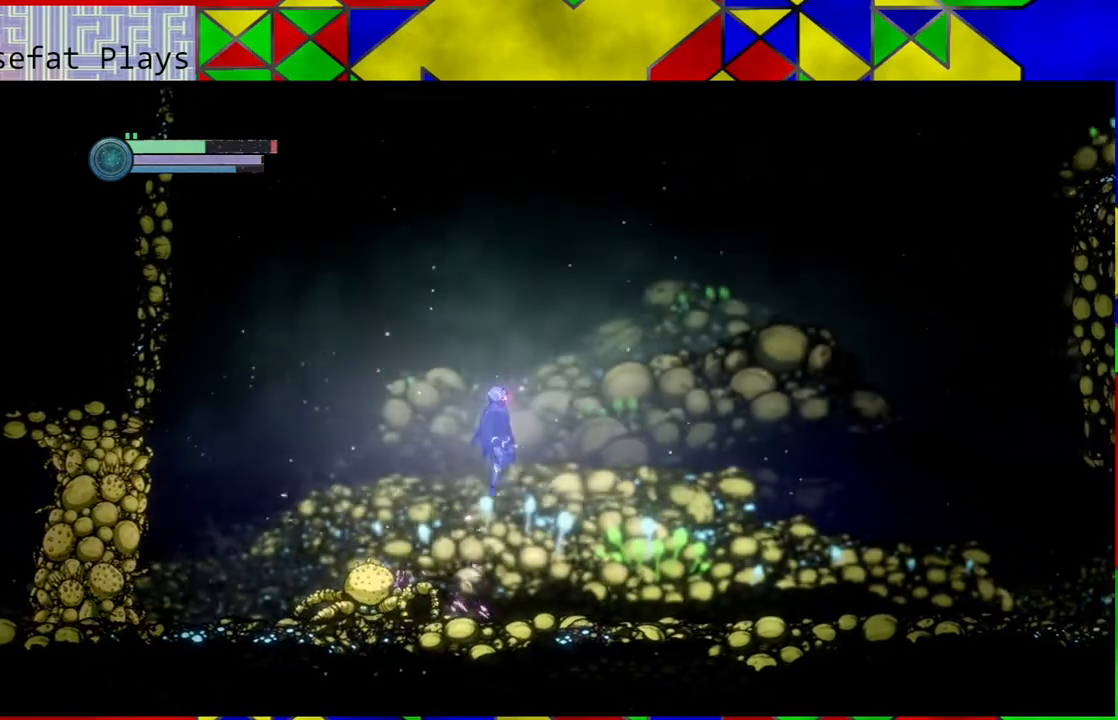
{"buttons": [], "left_stick": "right", "right_stick": "center", "events": [[300, "B", "up"]]}
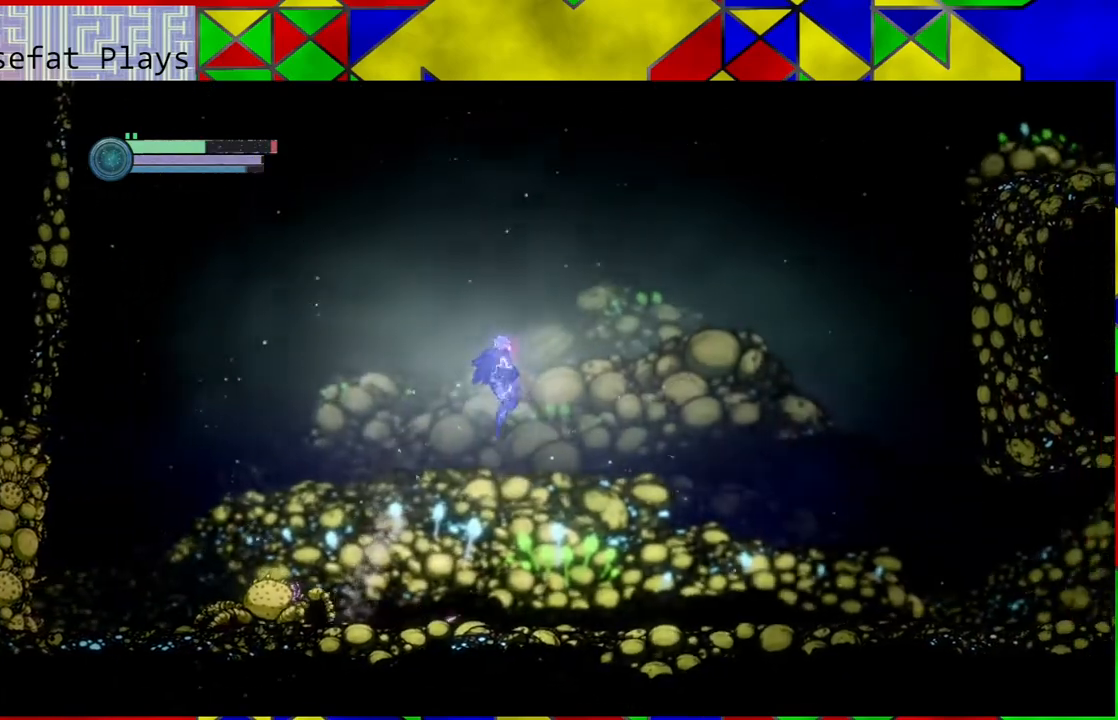
{"buttons": [], "left_stick": "right", "right_stick": "center", "events": []}
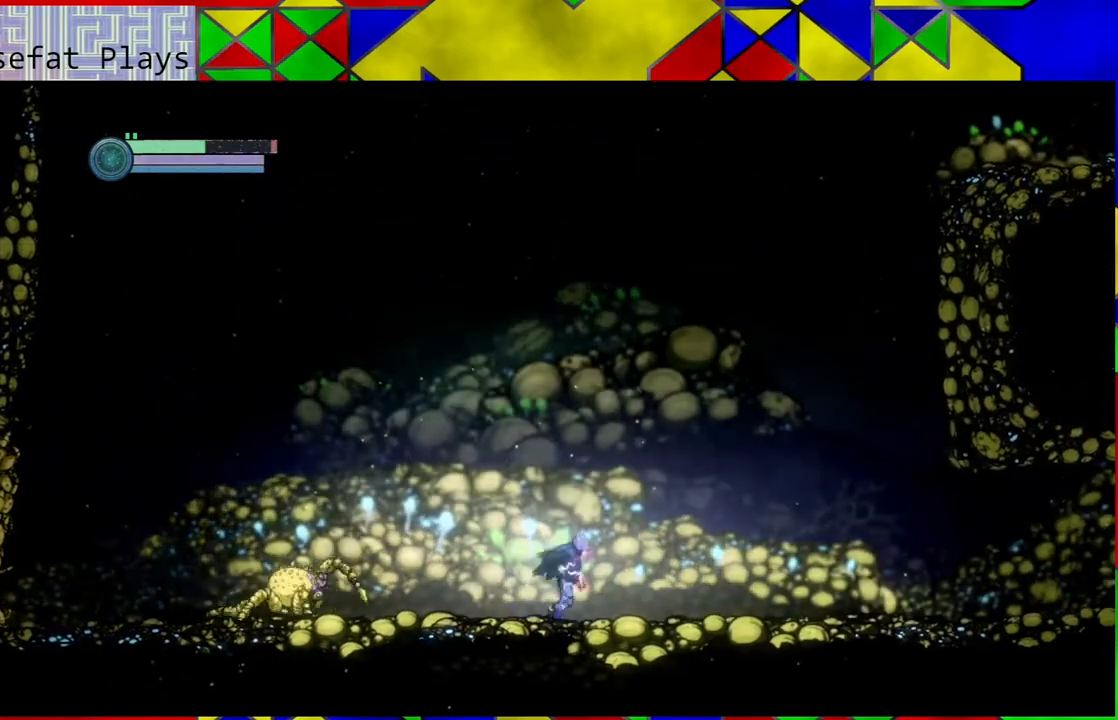
{"buttons": [], "left_stick": "right", "right_stick": "center", "events": []}
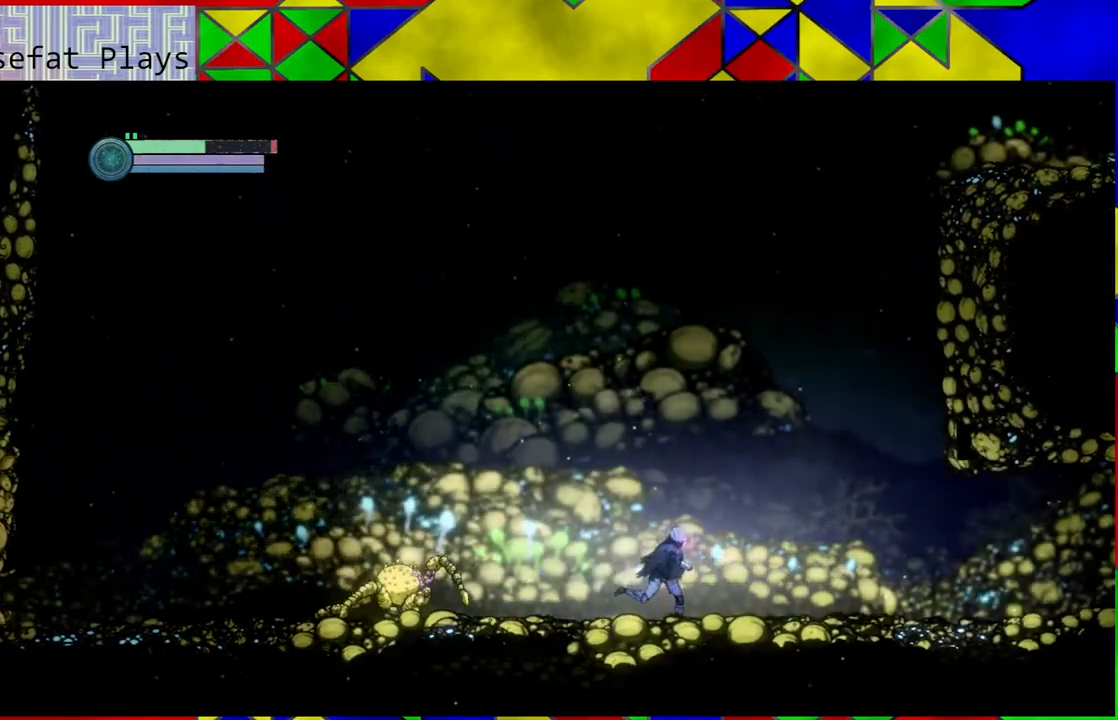
{"buttons": [], "left_stick": "right", "right_stick": "center", "events": []}
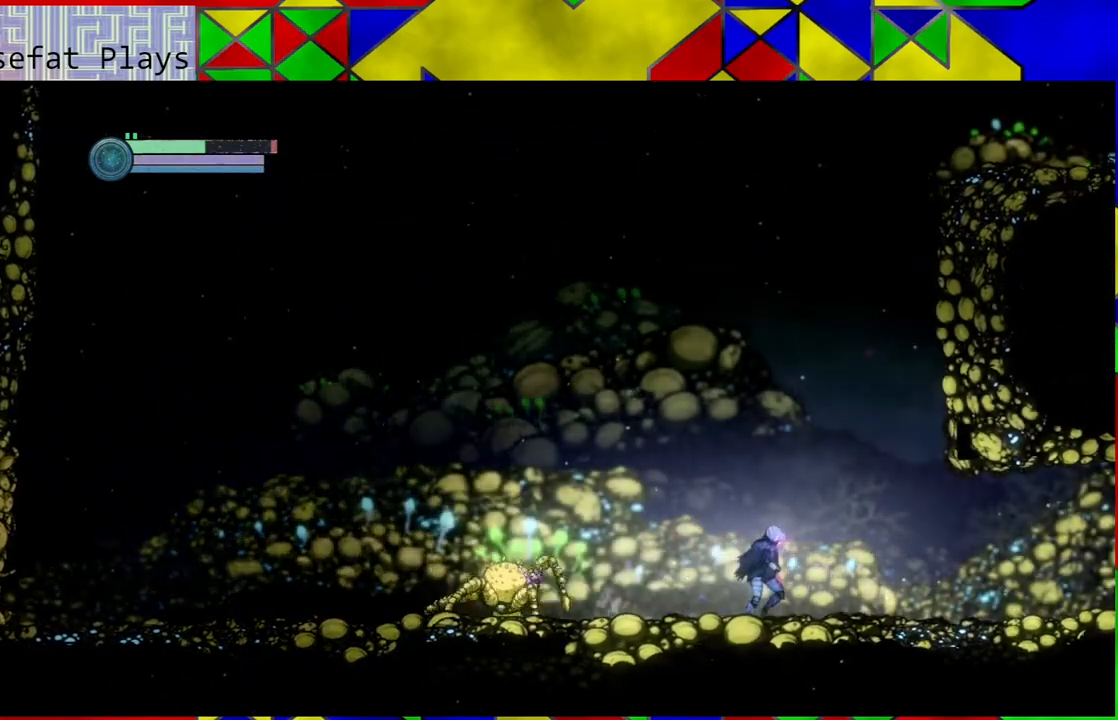
{"buttons": ["B"], "left_stick": "left", "right_stick": "center", "events": [[200, "B", "down"], [317, "left_stick", "left"]]}
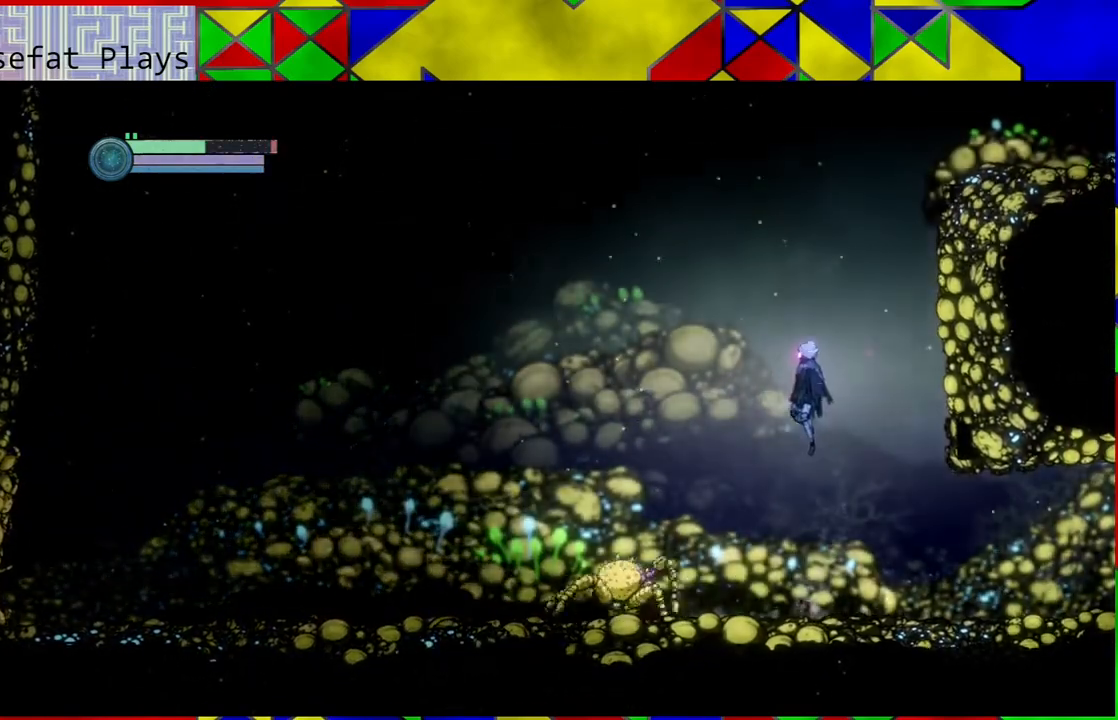
{"buttons": ["B"], "left_stick": "left", "right_stick": "center", "events": [[283, "R1", "down"], [417, "R1", "up"]]}
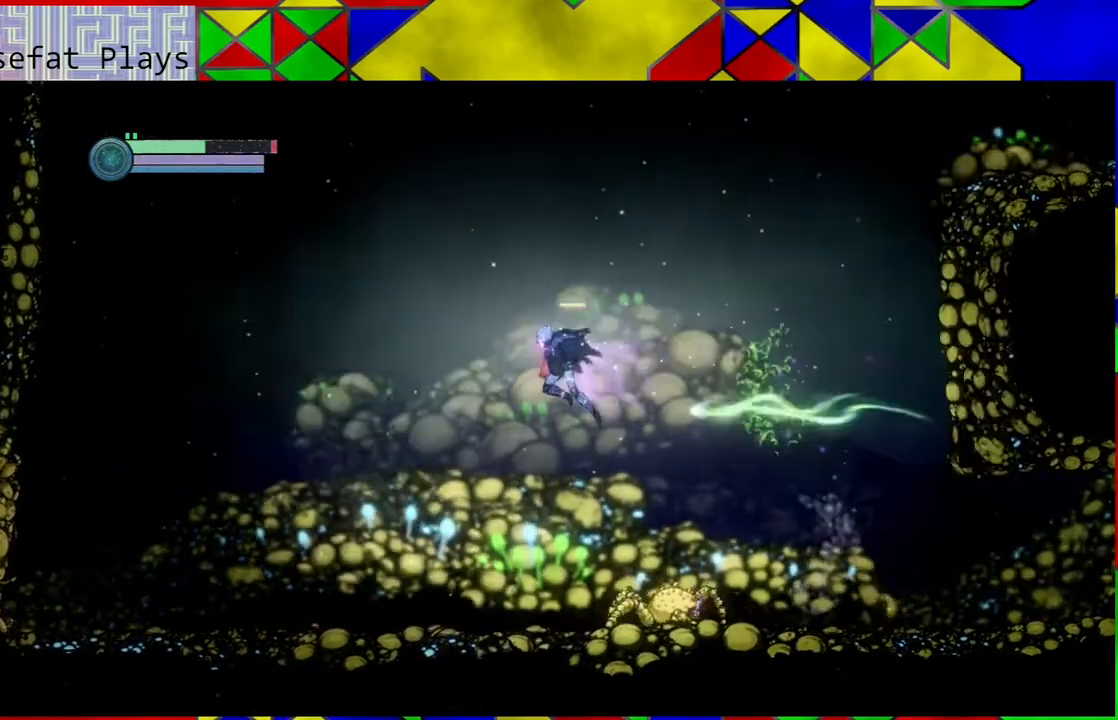
{"buttons": [], "left_stick": "left", "right_stick": "center", "events": [[117, "B", "up"]]}
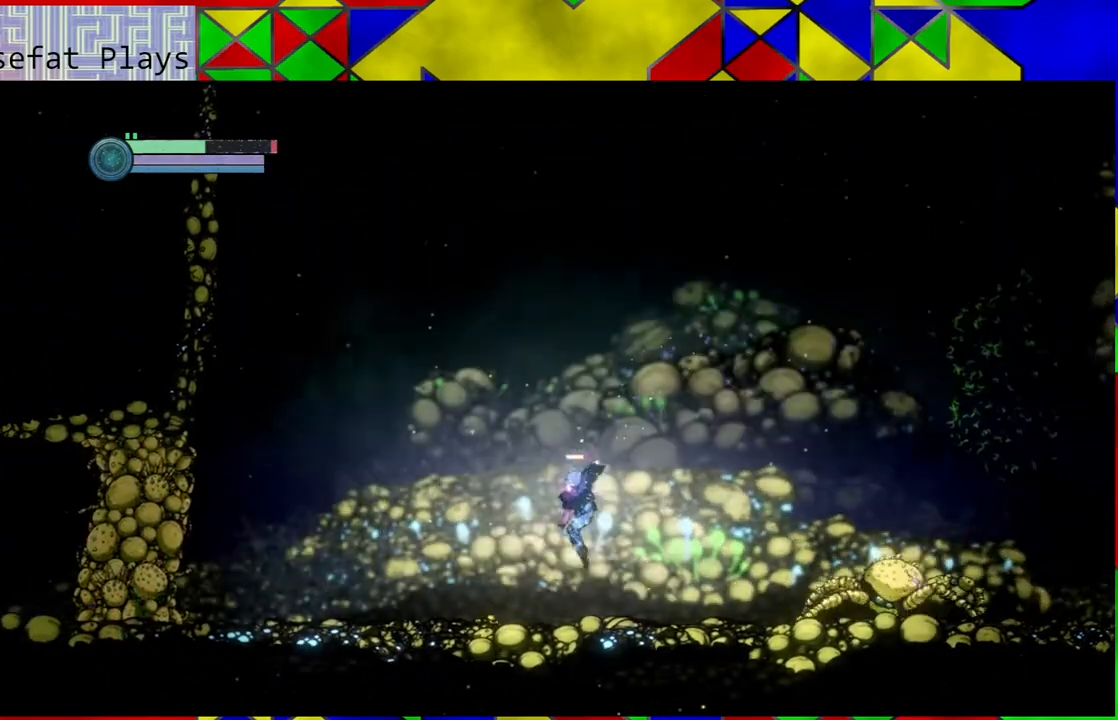
{"buttons": ["Y"], "left_stick": "center", "right_stick": "center", "events": [[250, "left_stick", "right"], [350, "Y", "down"], [383, "left_stick", "center"]]}
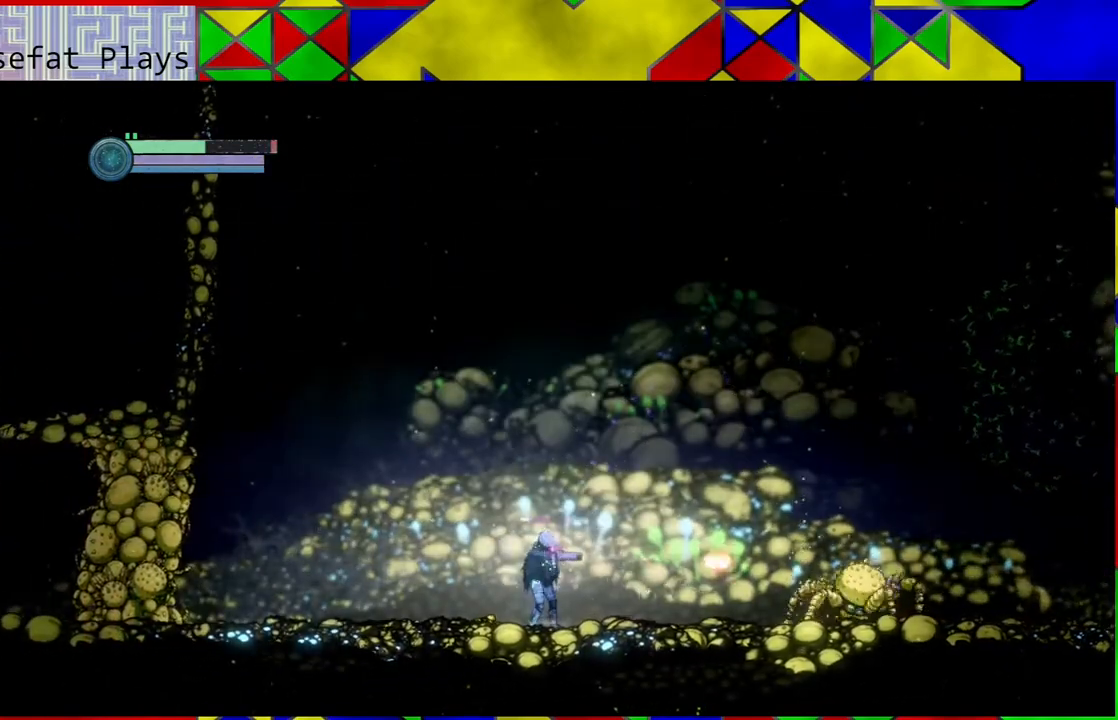
{"buttons": [], "left_stick": "center", "right_stick": "center", "events": [[500, "Y", "up"]]}
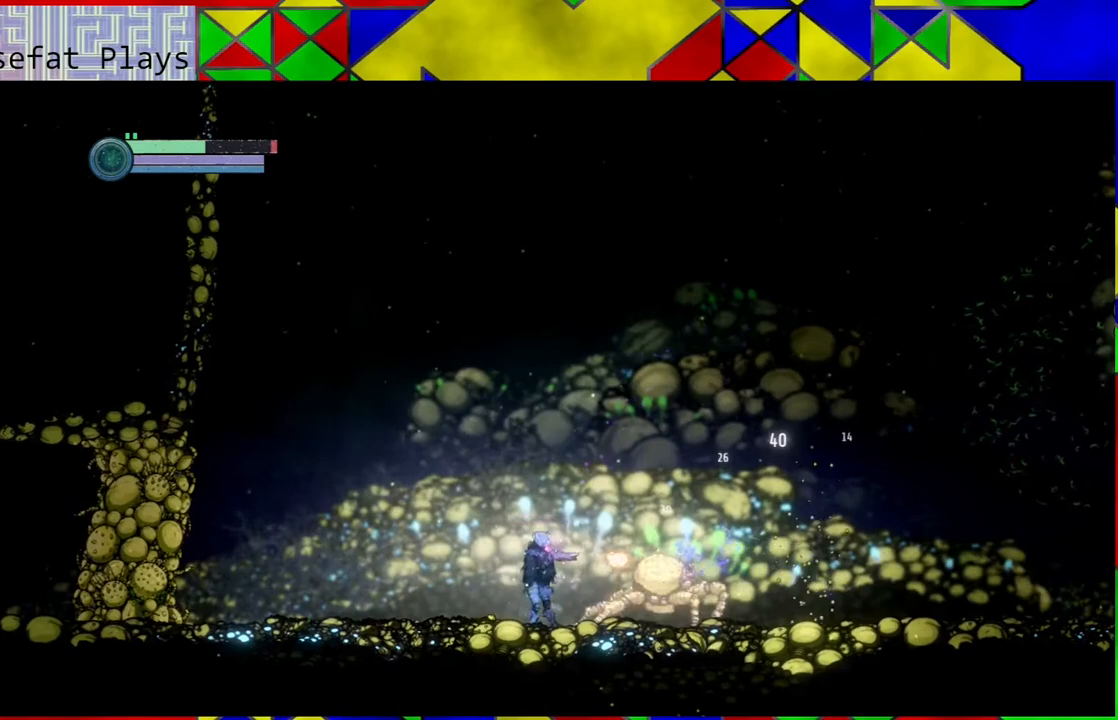
{"buttons": ["B"], "left_stick": "center", "right_stick": "center", "events": [[67, "B", "down"], [67, "left_stick", "left"], [467, "left_stick", "center"]]}
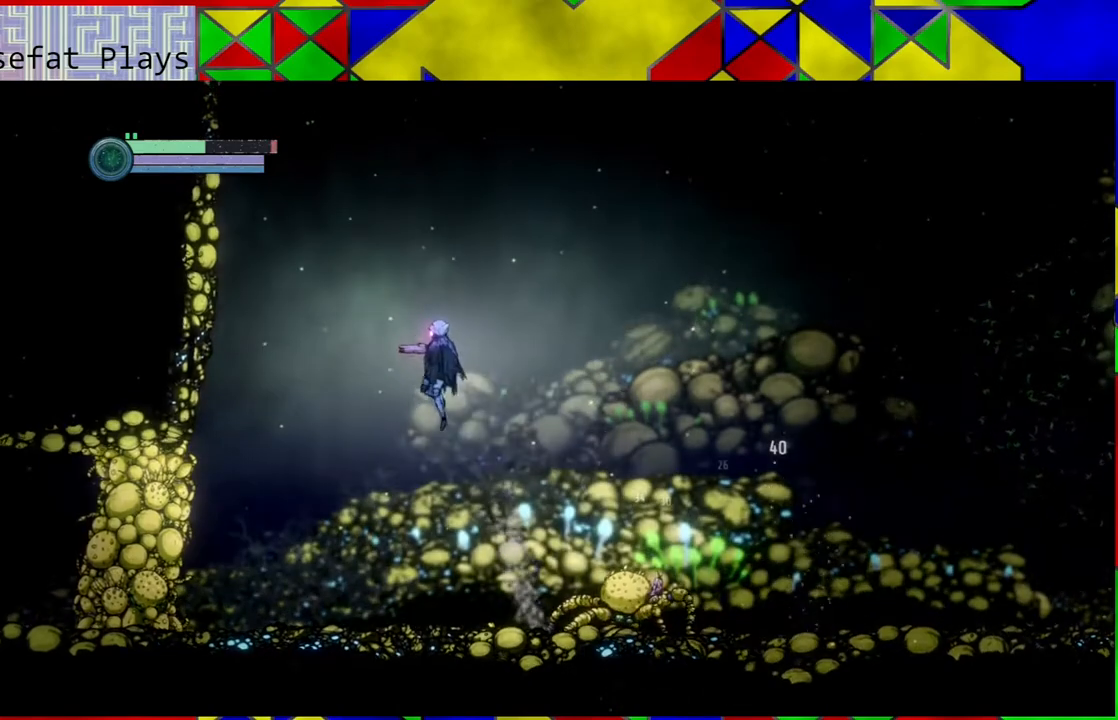
{"buttons": [], "left_stick": "left", "right_stick": "center", "events": [[17, "left_stick", "right"], [33, "B", "up"], [200, "left_stick", "left"]]}
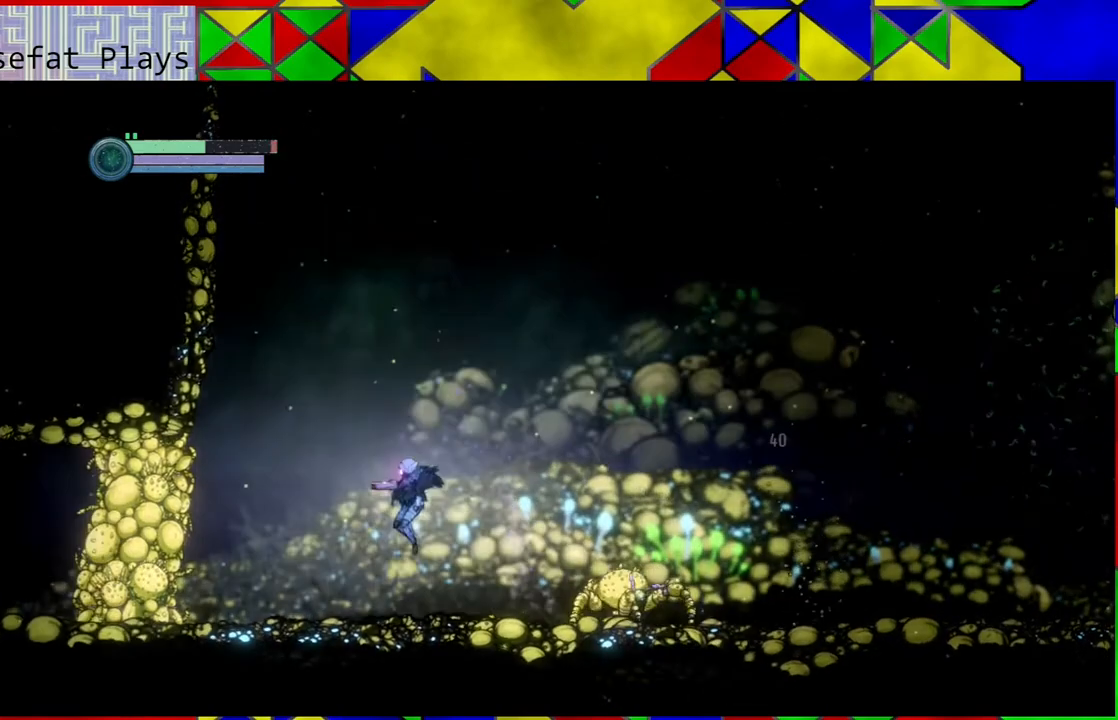
{"buttons": [], "left_stick": "left", "right_stick": "center", "events": []}
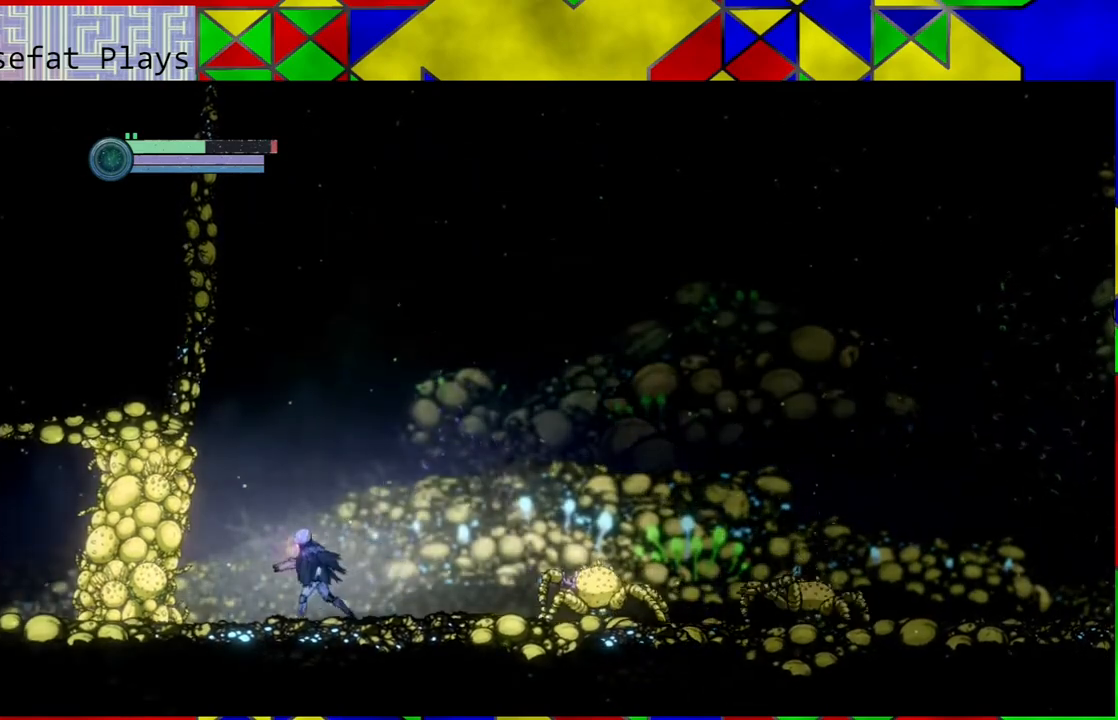
{"buttons": [], "left_stick": "right", "right_stick": "center", "events": [[450, "left_stick", "right"]]}
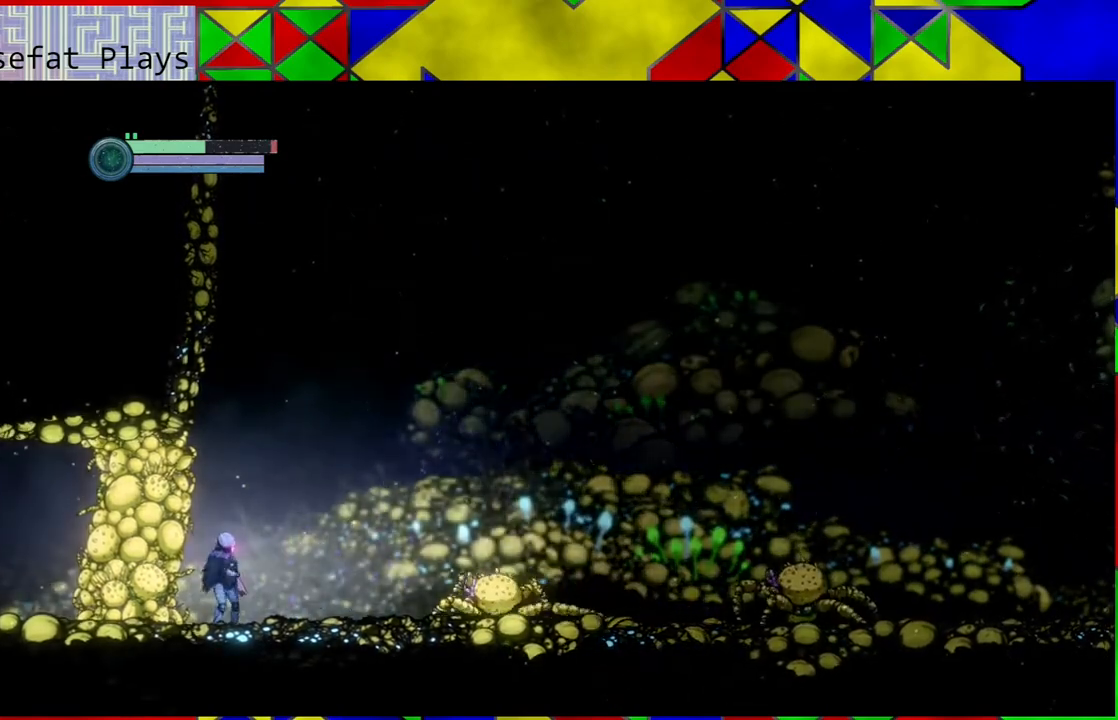
{"buttons": ["Y"], "left_stick": "center", "right_stick": "center", "events": [[50, "Y", "down"], [50, "left_stick", "center"]]}
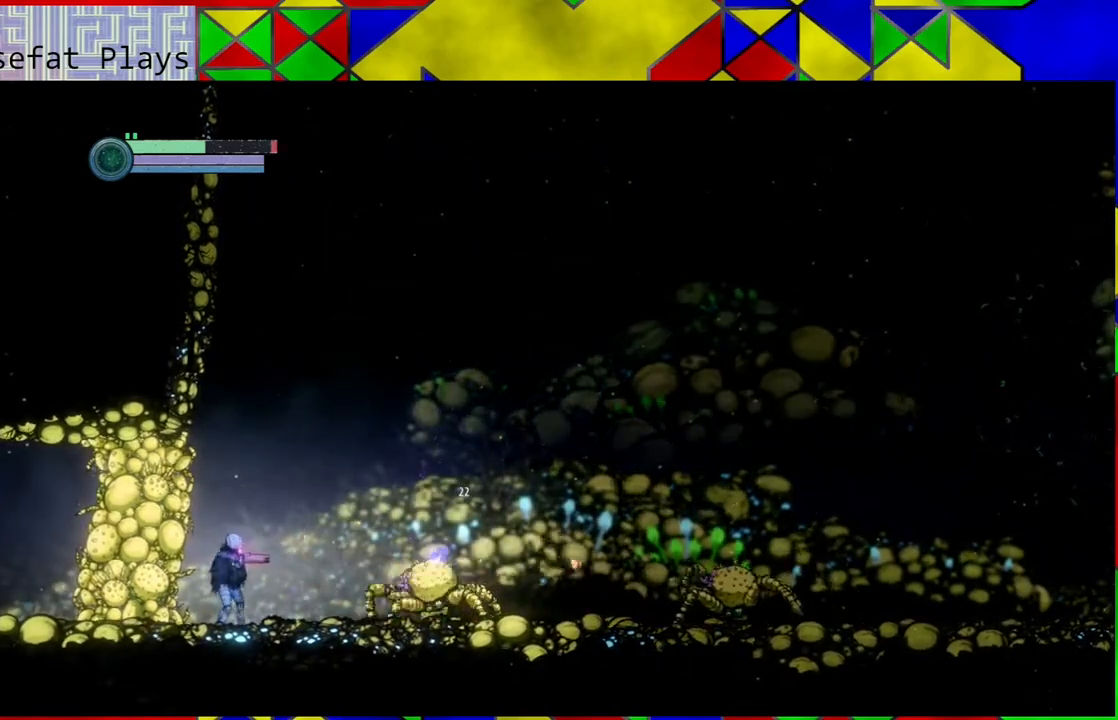
{"buttons": ["B"], "left_stick": "right", "right_stick": "center", "events": [[50, "Y", "up"], [133, "B", "down"], [217, "left_stick", "right"]]}
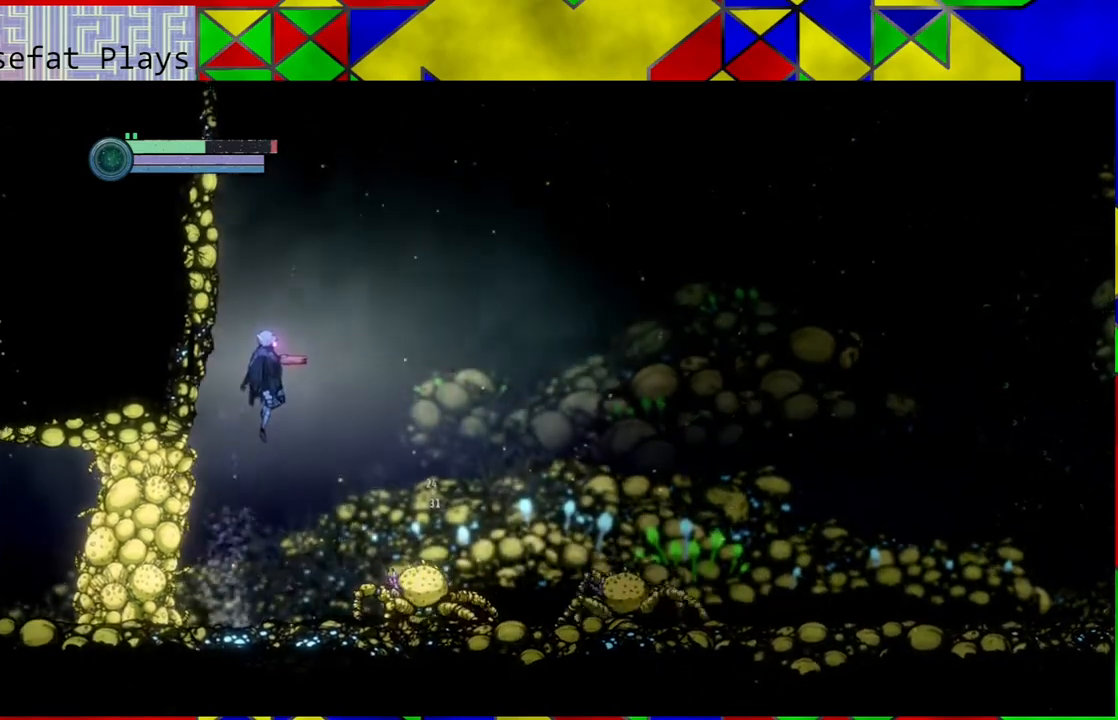
{"buttons": ["B", "R1"], "left_stick": "right", "right_stick": "center", "events": [[333, "R1", "down"]]}